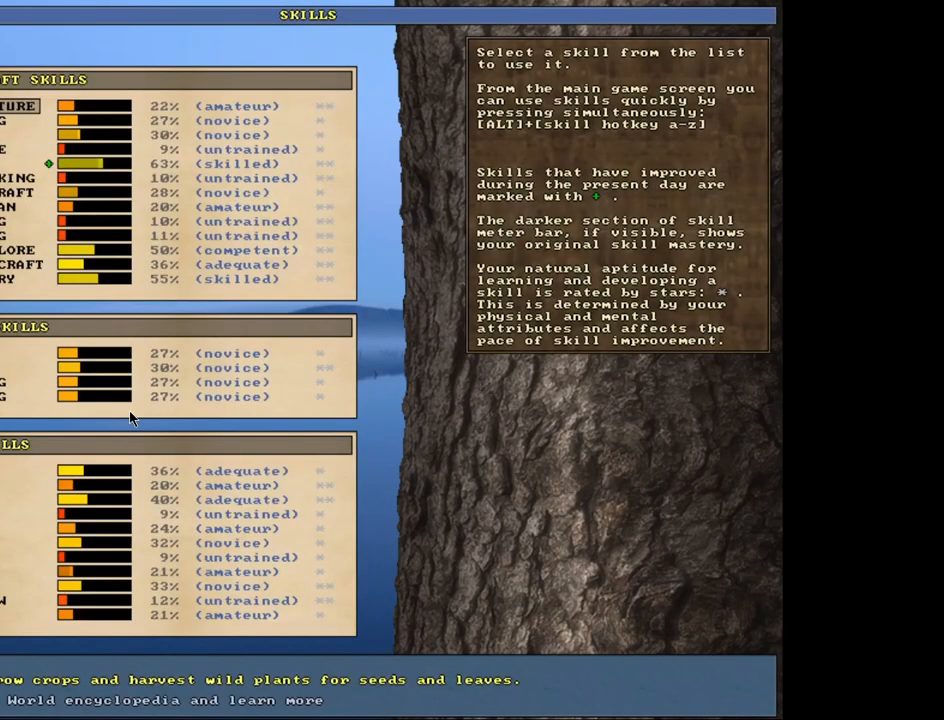
Gameplay with keyboard and mouse; each line is a JSON object with the keys and mouse buttons held at the frame after it. "events" lists presses ("down") and releases ("up") of ".", "/", "0", "1", "2", "3", "4", "5", "6", "7", "8", "9", "a", "alt_l", "alt_r", "b", "backslash", "backspace", "c", "caps_lock", "comma", "ctrl_l", "ctrl_r", "d", "down", "e", "equals", "escape", "f", "f1", "f10", "f11", "f12", "f2", "f3", "f4", "f5", "f6", "f7", "f8", "f9", "g", "h", "i", "j", "k", "l", "lbracket", "left", "m", "minus", "n", "num0", "num1", "num2", "num3", "num4", "num5", "num6", "num7", "num8", "num9", "o", "p", "q", "quote", "r", "rbracket", "return", "right", "s", "semicolon", "shift_l", "shift_r", "space", "super", "t", "tab", "tilde", "u", "up", "v", "w", "x", "y", "z", "mouse_left", "mouse_wheel", "mouse_right", "mouse_mb4" and "mouse_mb5" between this image and that frame as [ms after this image, input, new state], when the widget could be followed in between. "mouse_left", "mouse_wheel", "mouse_right", "mouse_mb4", "mouse_mb5" = the "left", "wheel", "right", "mb4", "mb5" buttons of the "mouse" list. No other keys are recorded. "wheel" means that the mouse wheel is clicked or scrolled. Mouse movement is not recorded. Not read: other_keys.
{"keys": [], "mouse": [], "events": []}
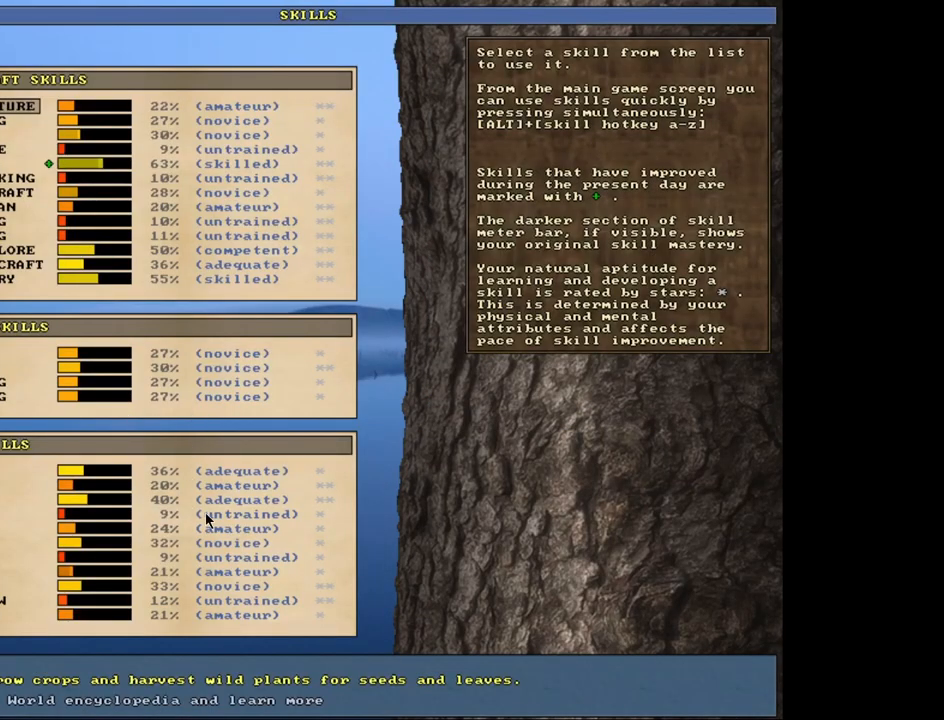
{"keys": [], "mouse": [], "events": []}
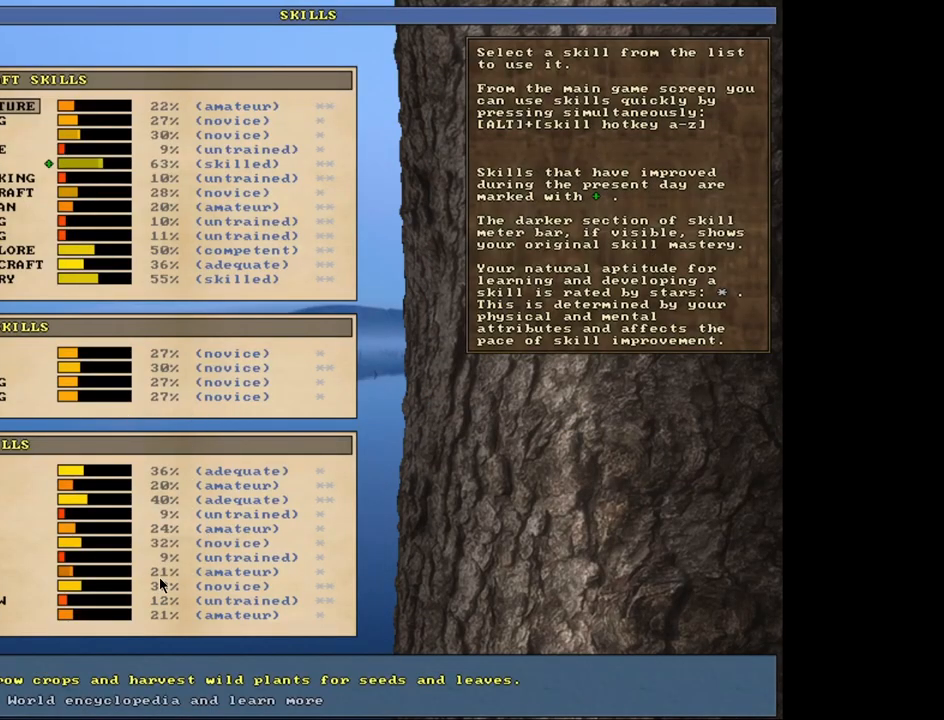
{"keys": [], "mouse": [], "events": []}
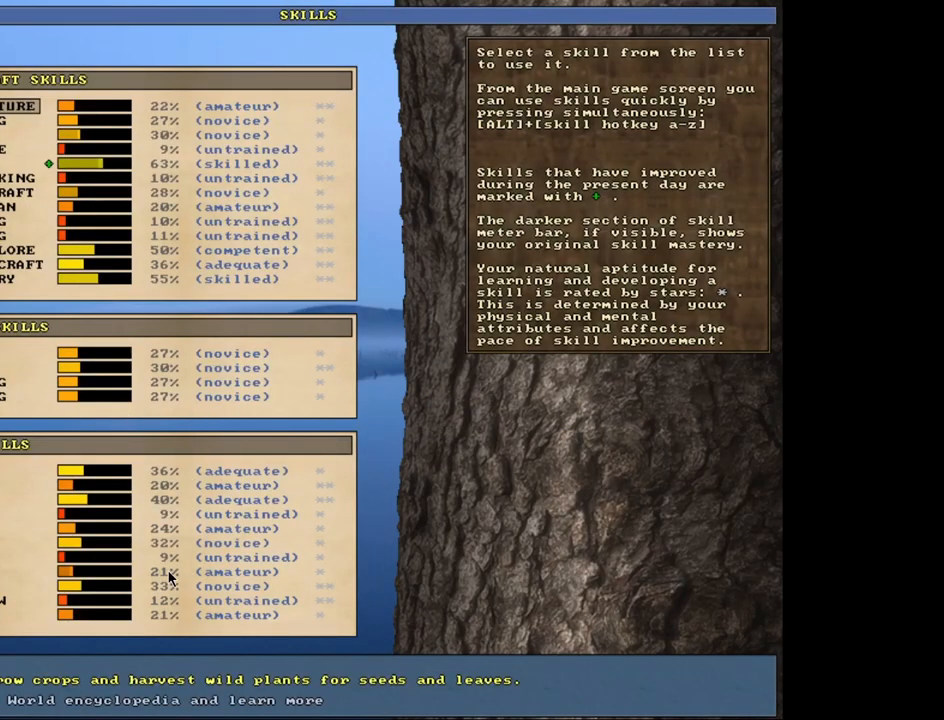
{"keys": [], "mouse": [], "events": [[200, "escape", "down"], [283, "escape", "up"]]}
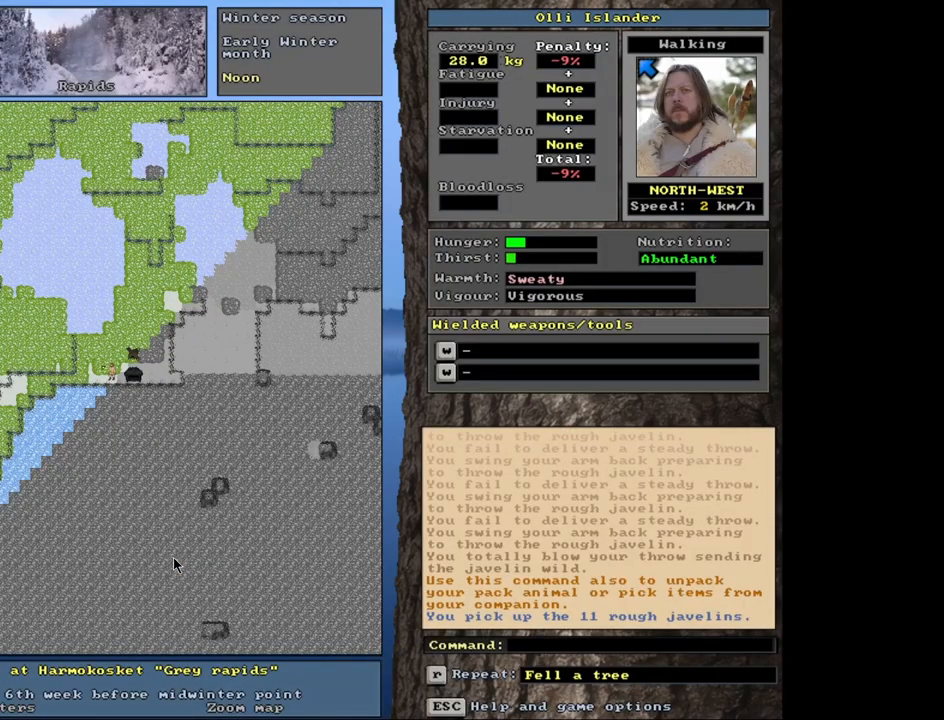
{"keys": [], "mouse": [], "events": [[217, "t", "down"], [317, "t", "up"]]}
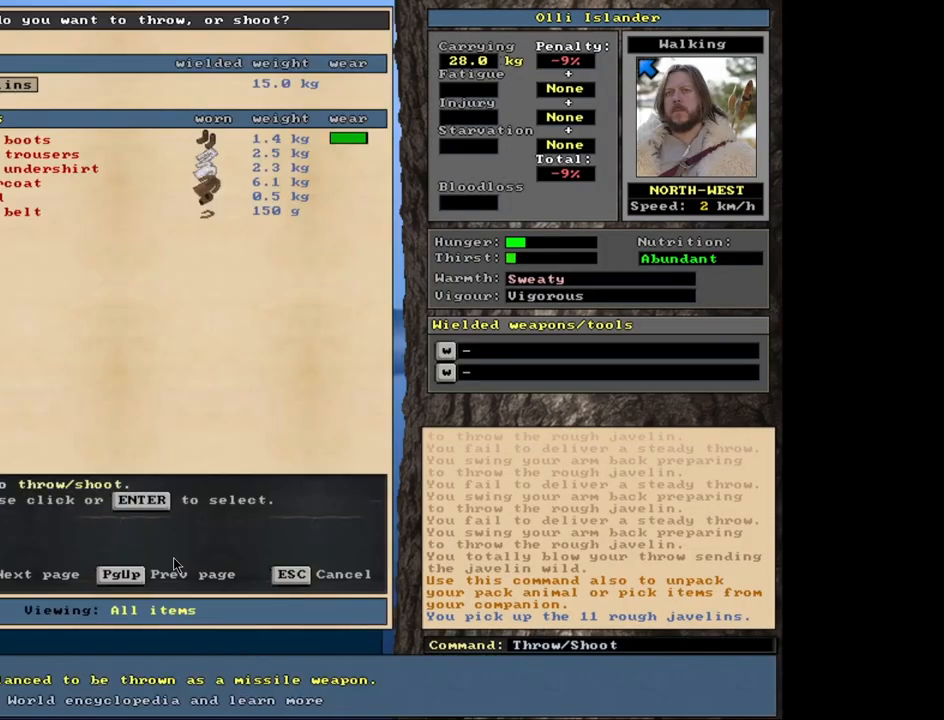
{"keys": [], "mouse": [], "events": []}
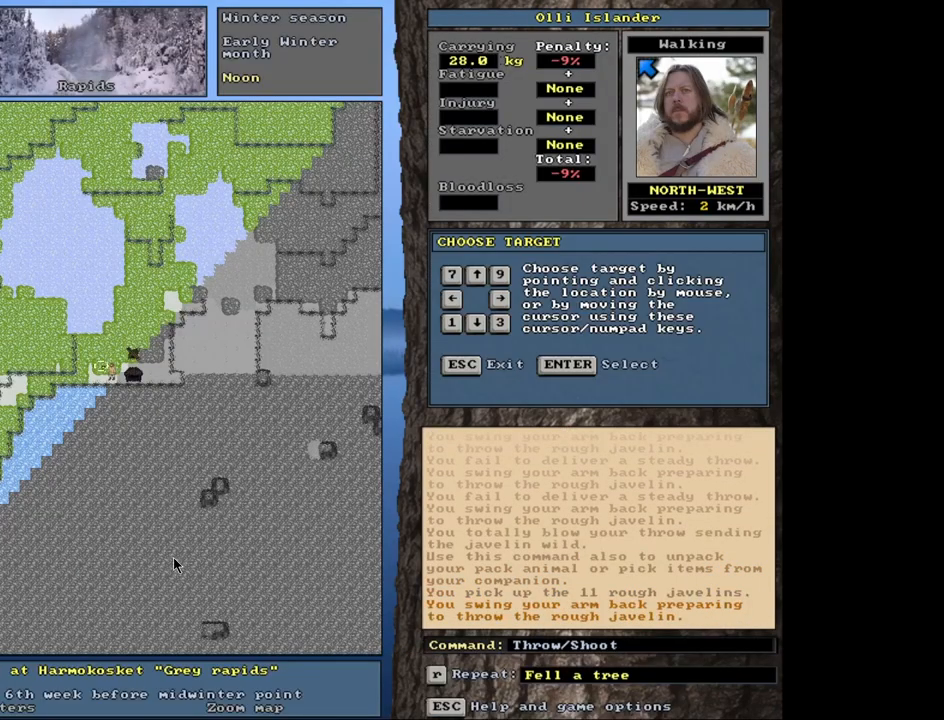
{"keys": [], "mouse": [], "events": [[367, "t", "down"], [450, "t", "up"]]}
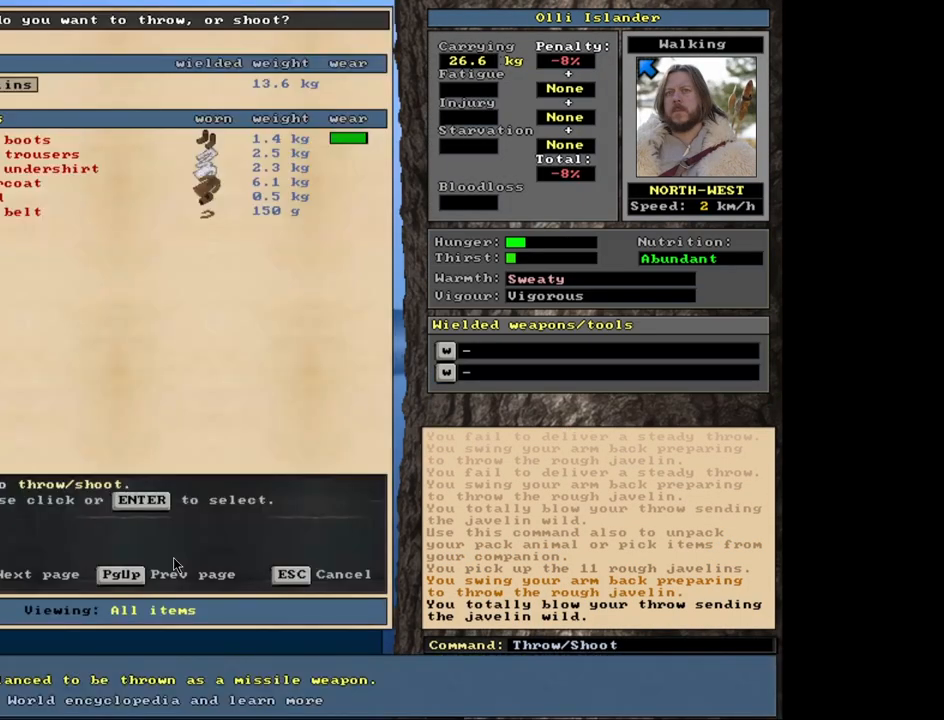
{"keys": ["t"], "mouse": [], "events": [[467, "t", "down"]]}
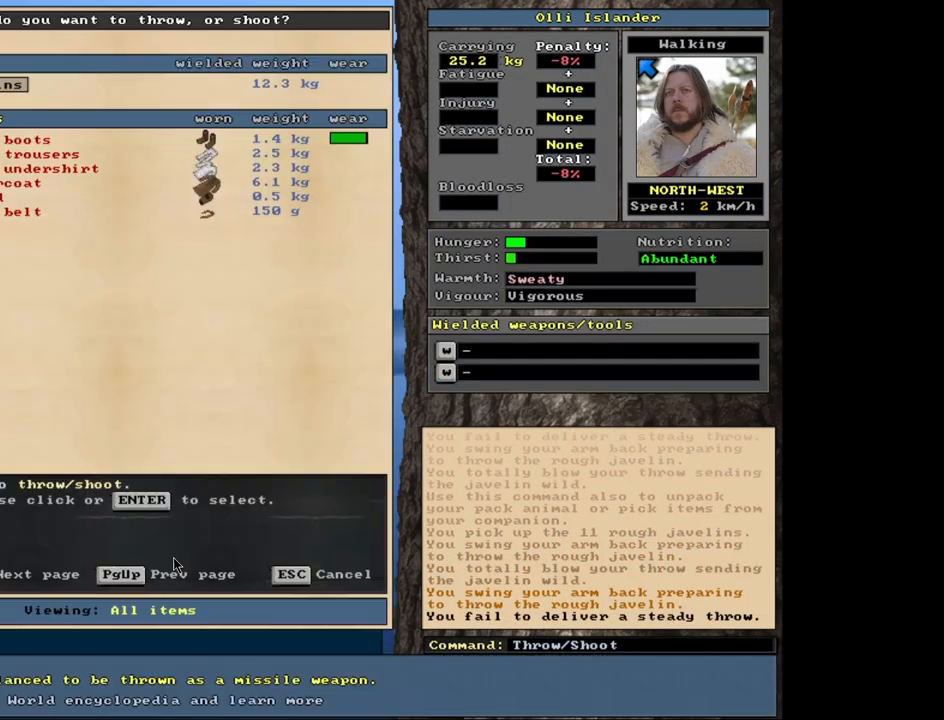
{"keys": [], "mouse": [], "events": [[50, "t", "up"]]}
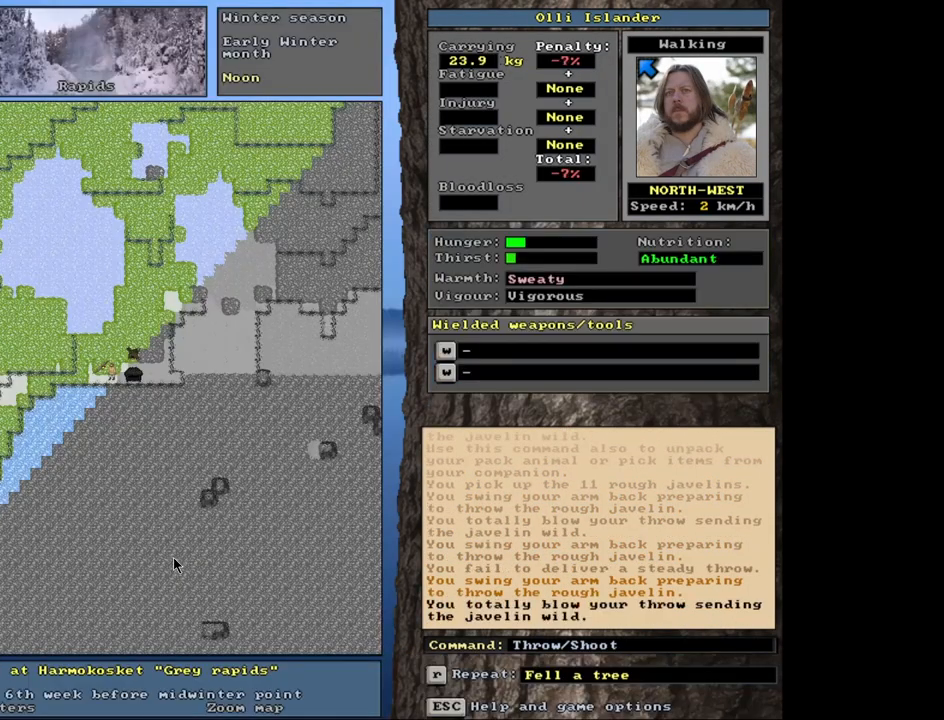
{"keys": [], "mouse": [], "events": [[17, "t", "down"], [117, "t", "up"]]}
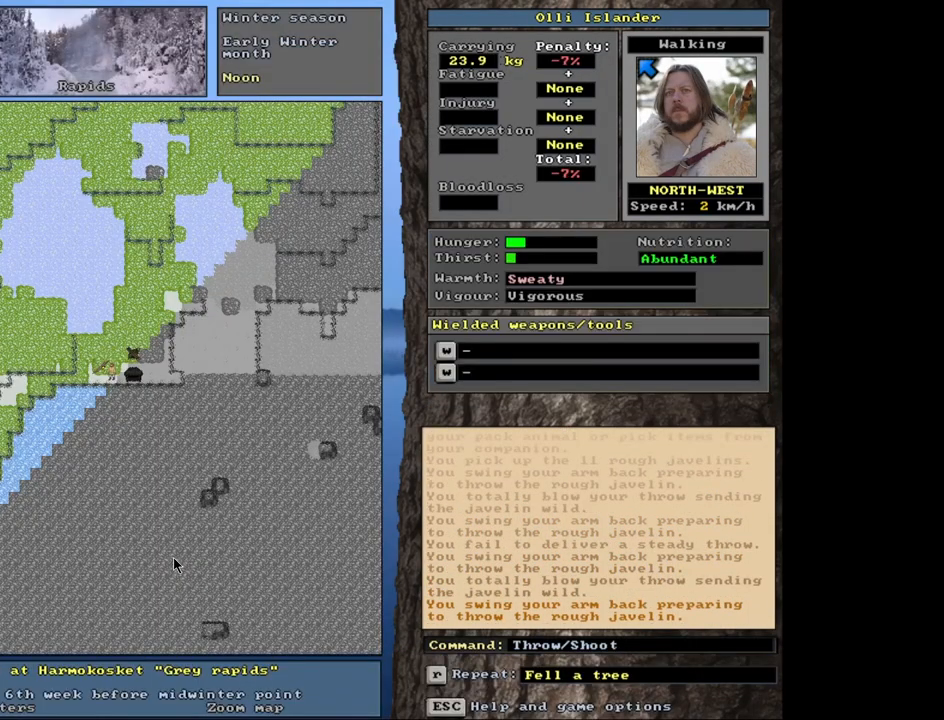
{"keys": [], "mouse": [], "events": [[183, "t", "down"], [250, "t", "up"]]}
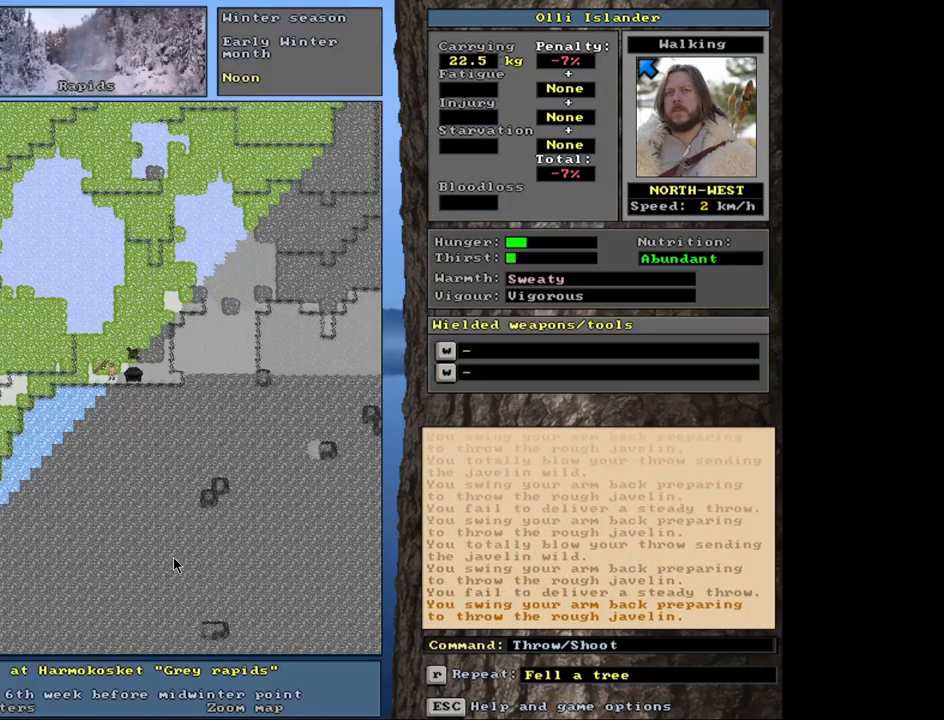
{"keys": [], "mouse": [], "events": [[267, "t", "down"], [333, "t", "up"]]}
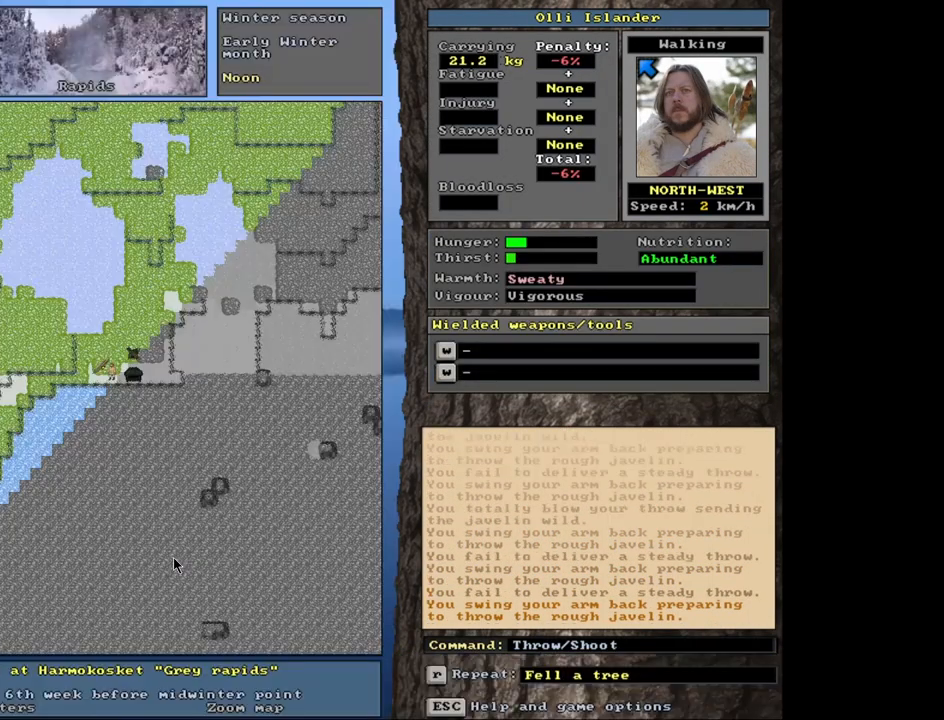
{"keys": [], "mouse": [], "events": [[367, "t", "down"], [450, "t", "up"]]}
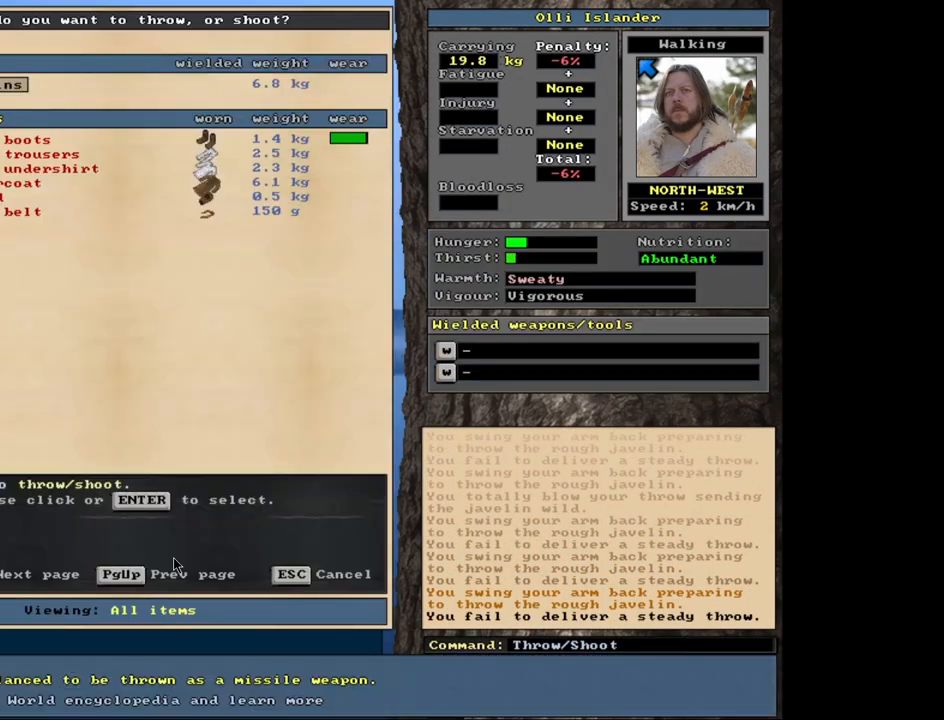
{"keys": ["t"], "mouse": [], "events": [[450, "t", "down"]]}
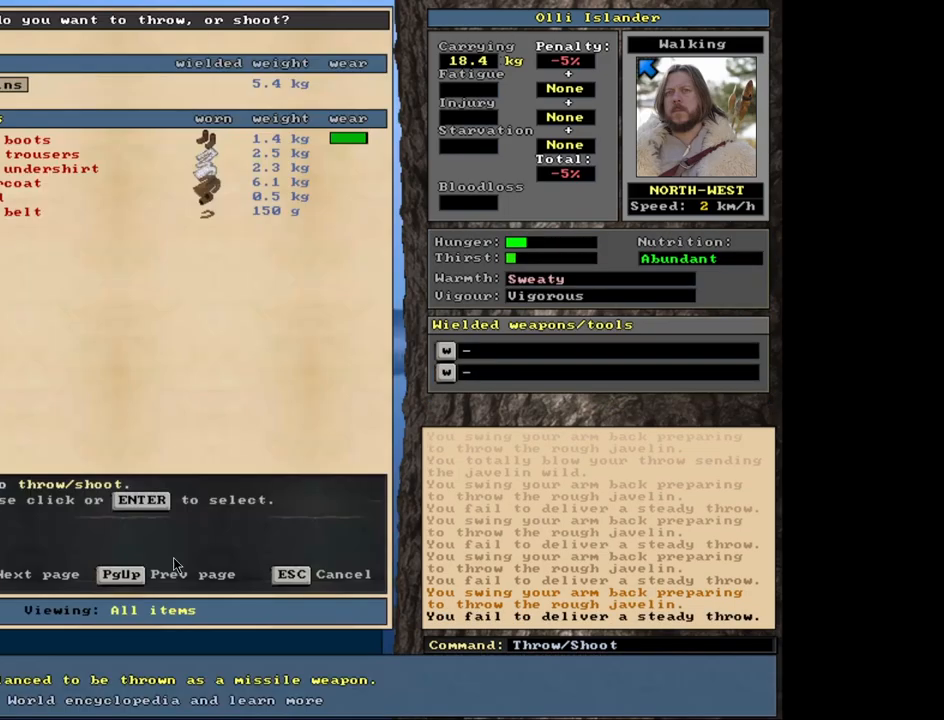
{"keys": [], "mouse": [], "events": [[67, "t", "up"]]}
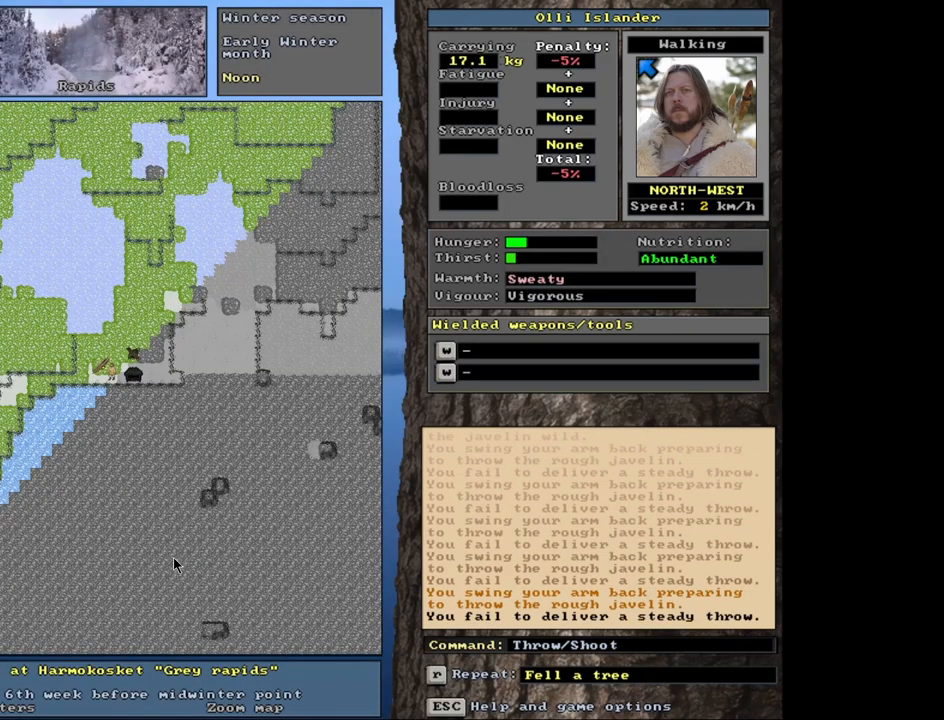
{"keys": [], "mouse": [], "events": [[183, "t", "down"], [283, "t", "up"]]}
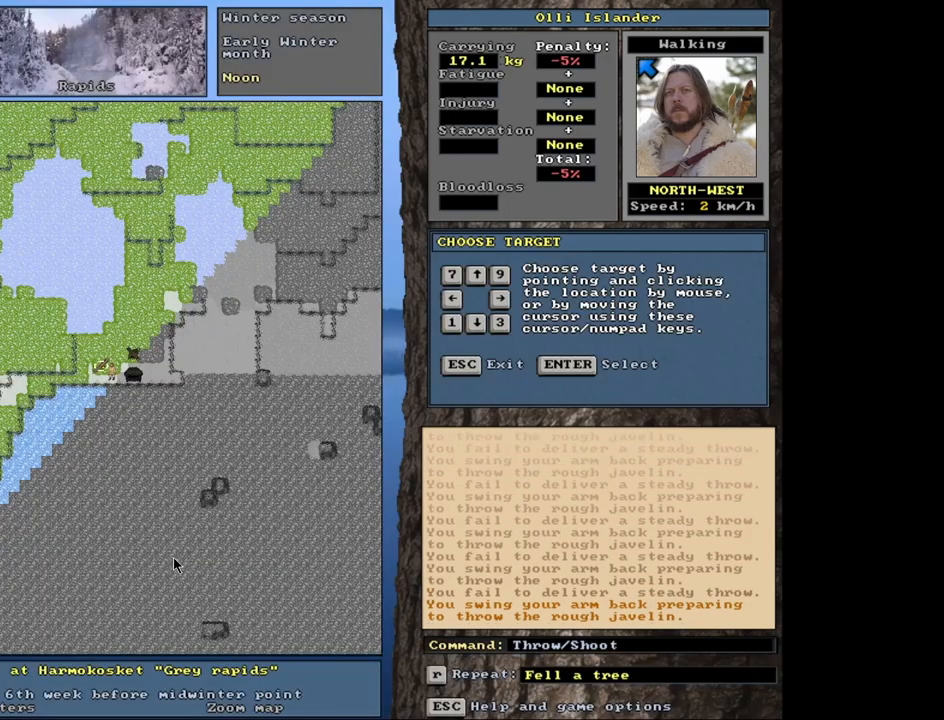
{"keys": [], "mouse": [], "events": [[350, "t", "down"], [450, "t", "up"]]}
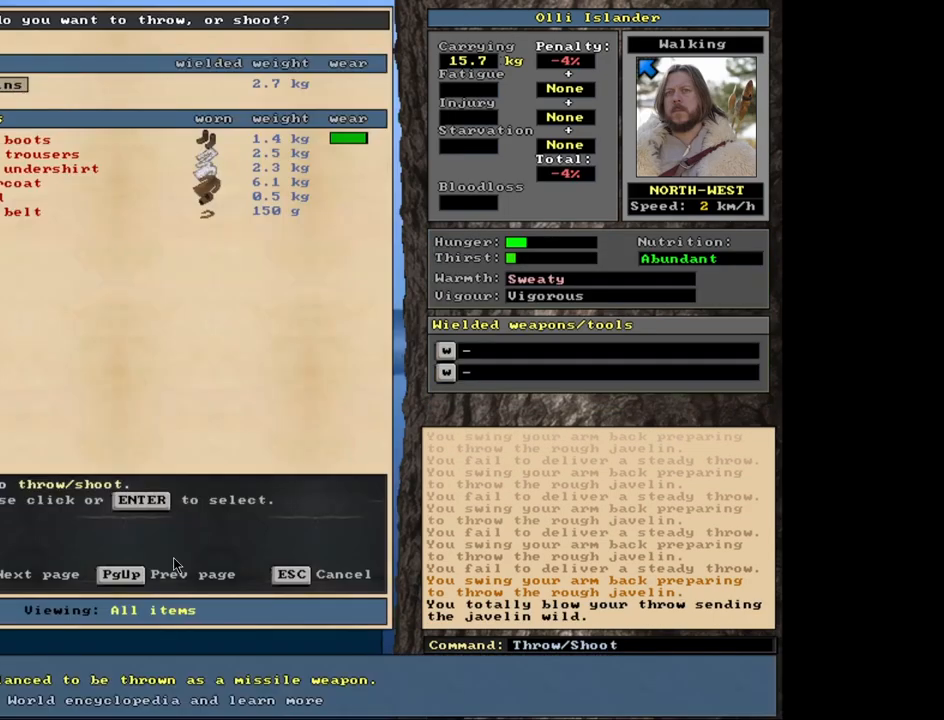
{"keys": [], "mouse": [], "events": []}
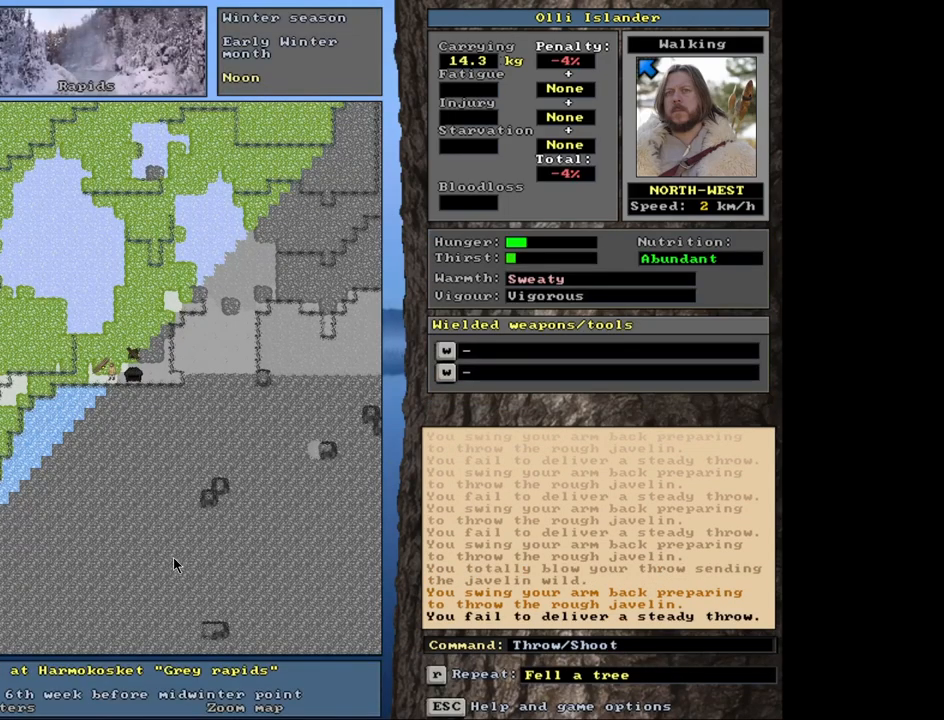
{"keys": [], "mouse": [], "events": [[17, "t", "down"], [100, "t", "up"]]}
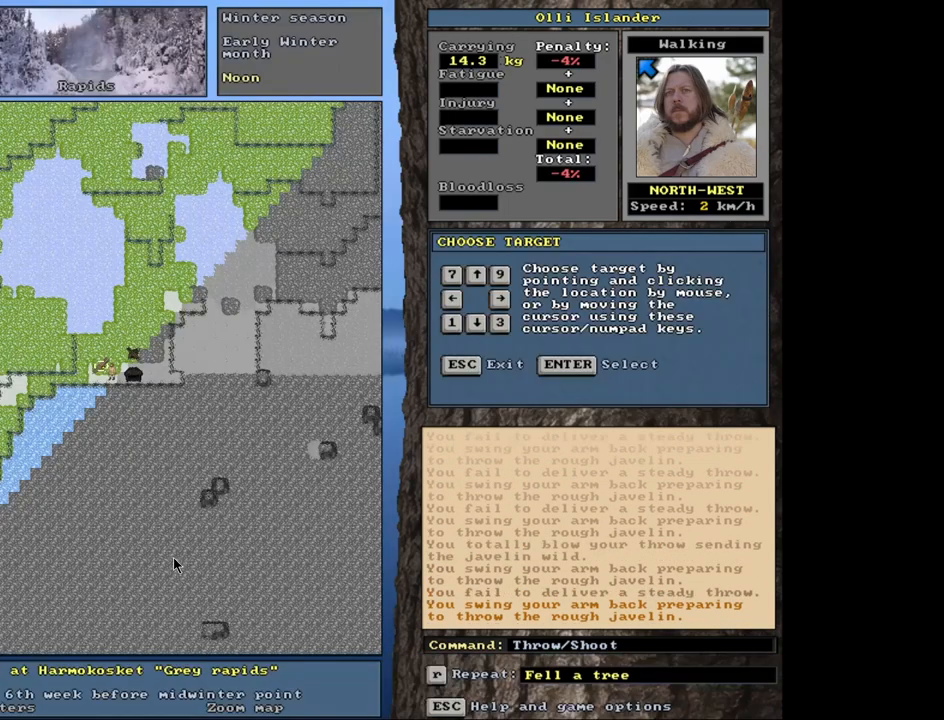
{"keys": [], "mouse": [], "events": []}
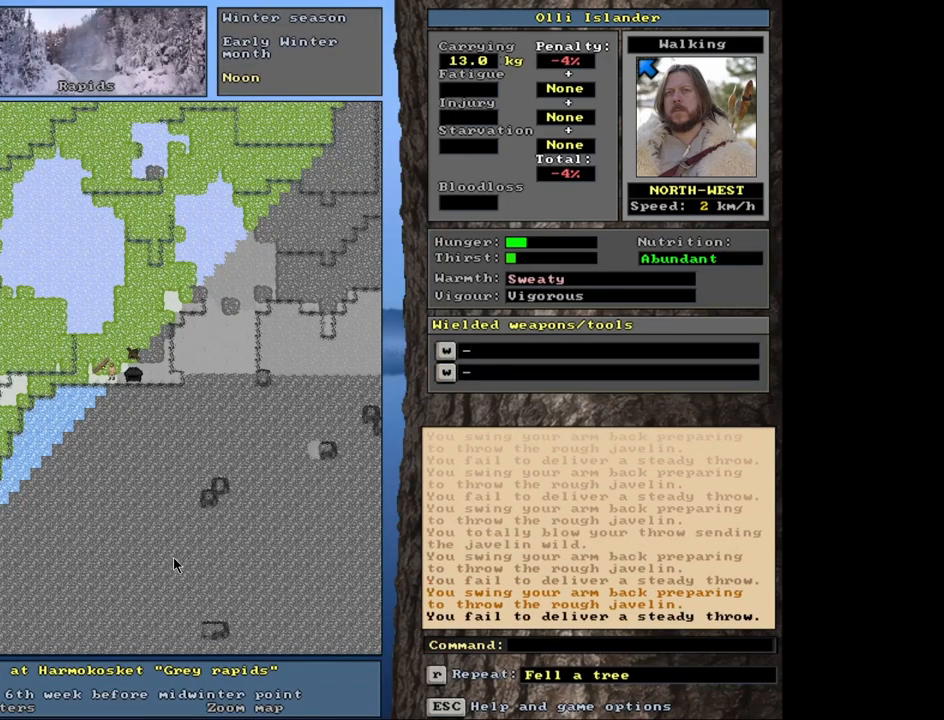
{"keys": ["g", "shift_r"], "mouse": [], "events": [[333, "shift_r", "down"], [400, "g", "down"]]}
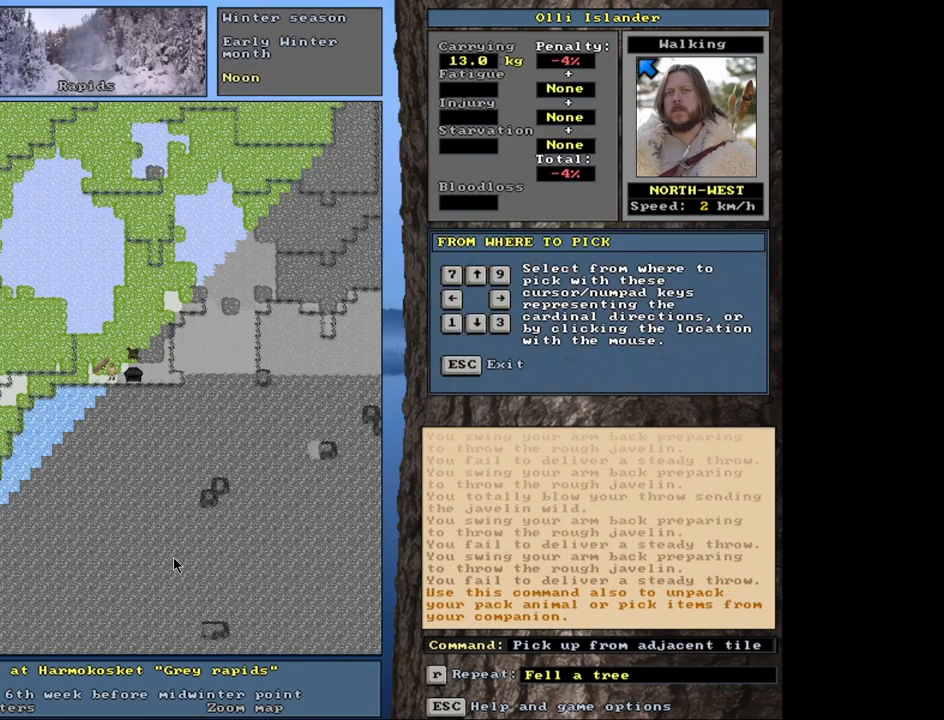
{"keys": [], "mouse": [], "events": [[17, "g", "up"], [33, "shift_r", "up"]]}
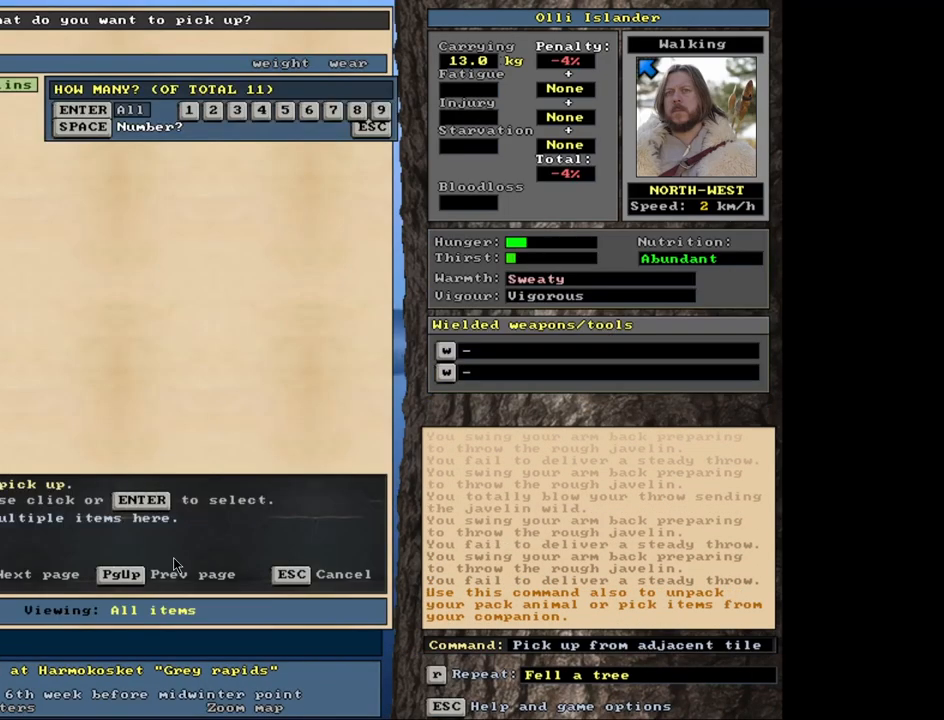
{"keys": [], "mouse": [], "events": []}
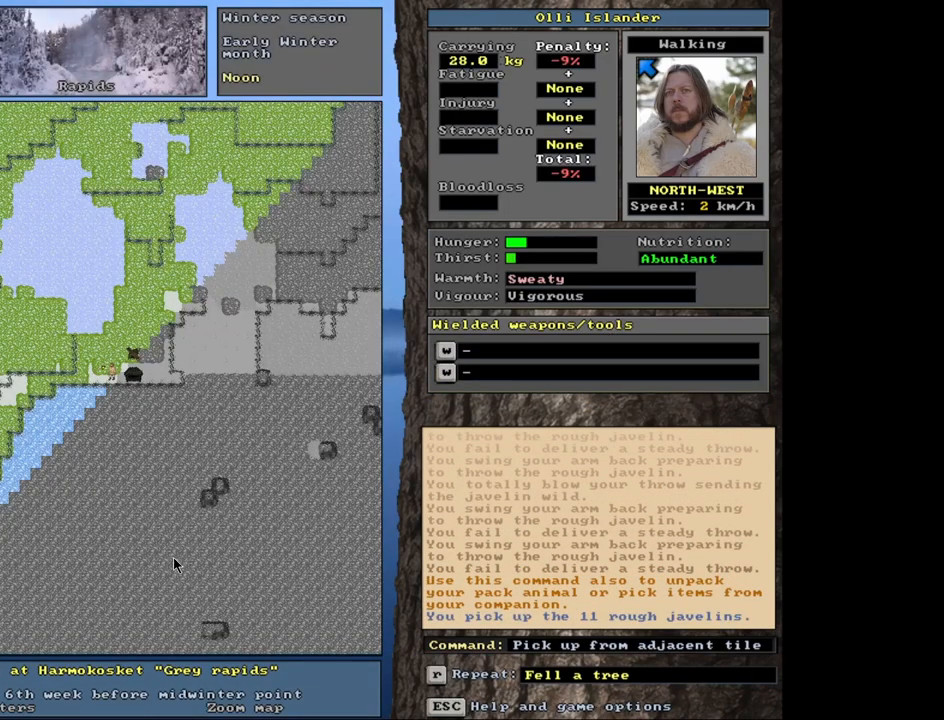
{"keys": [], "mouse": [], "events": [[300, "s", "down"], [433, "s", "up"]]}
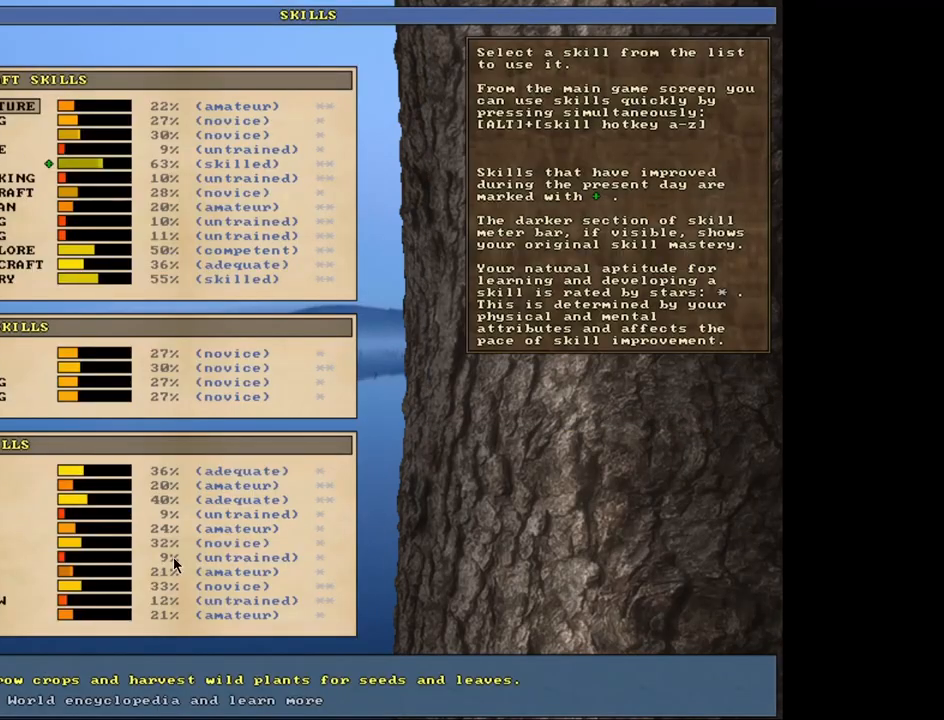
{"keys": [], "mouse": [], "events": []}
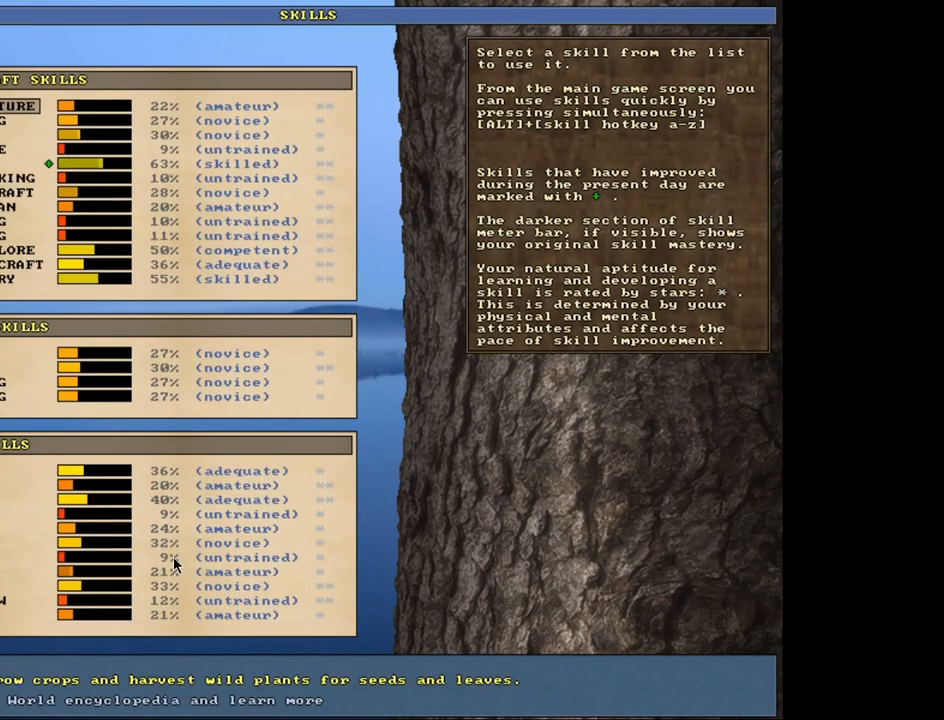
{"keys": [], "mouse": [], "events": [[33, "escape", "down"], [100, "escape", "up"], [383, "t", "down"], [483, "t", "up"]]}
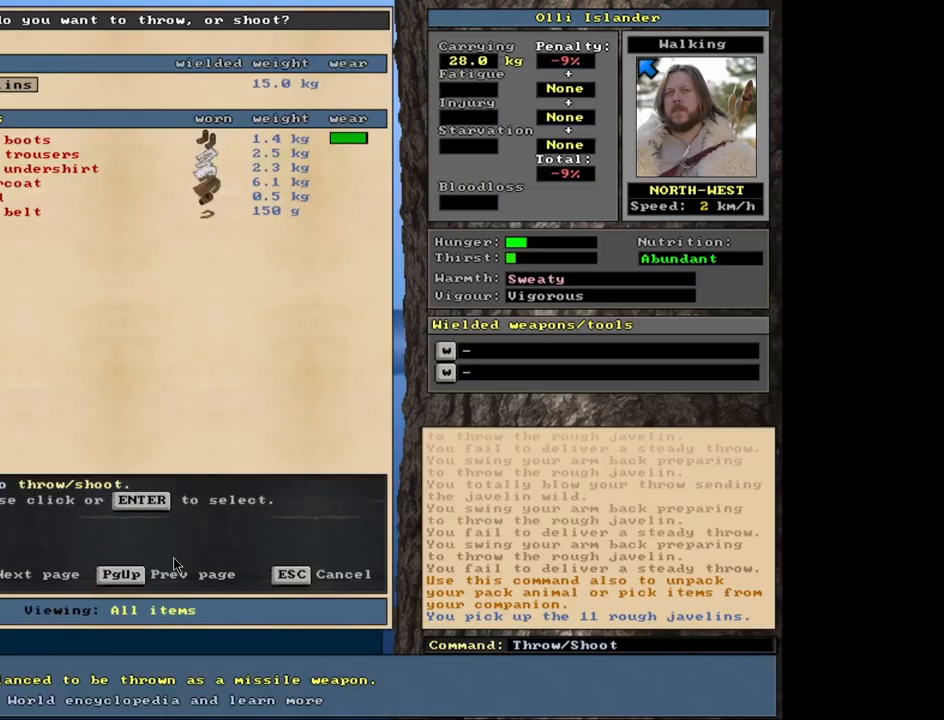
{"keys": [], "mouse": [], "events": []}
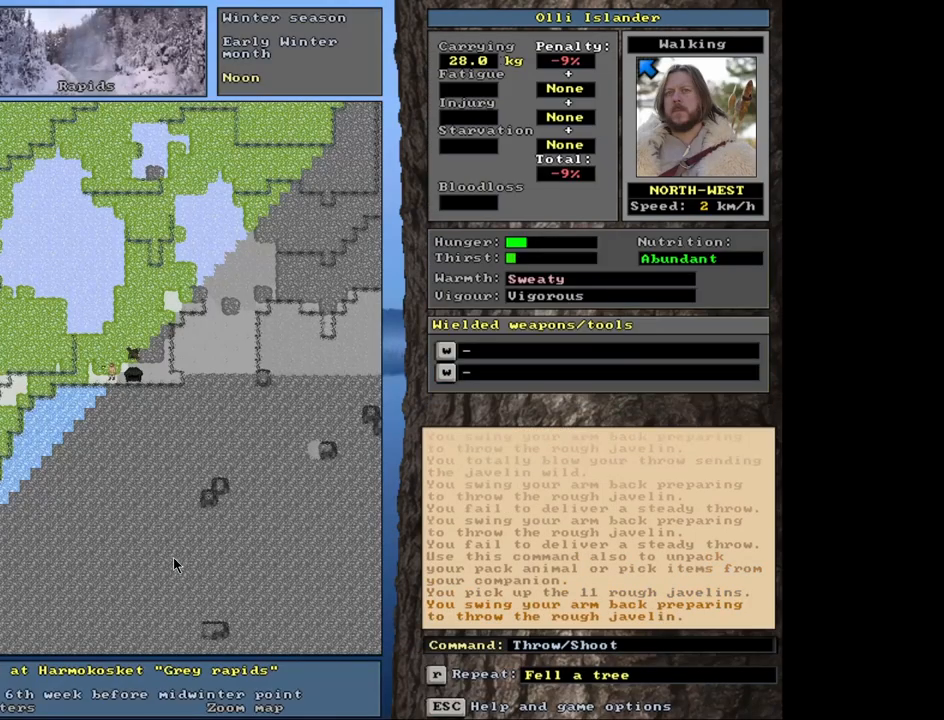
{"keys": [], "mouse": [], "events": [[150, "t", "down"], [250, "t", "up"]]}
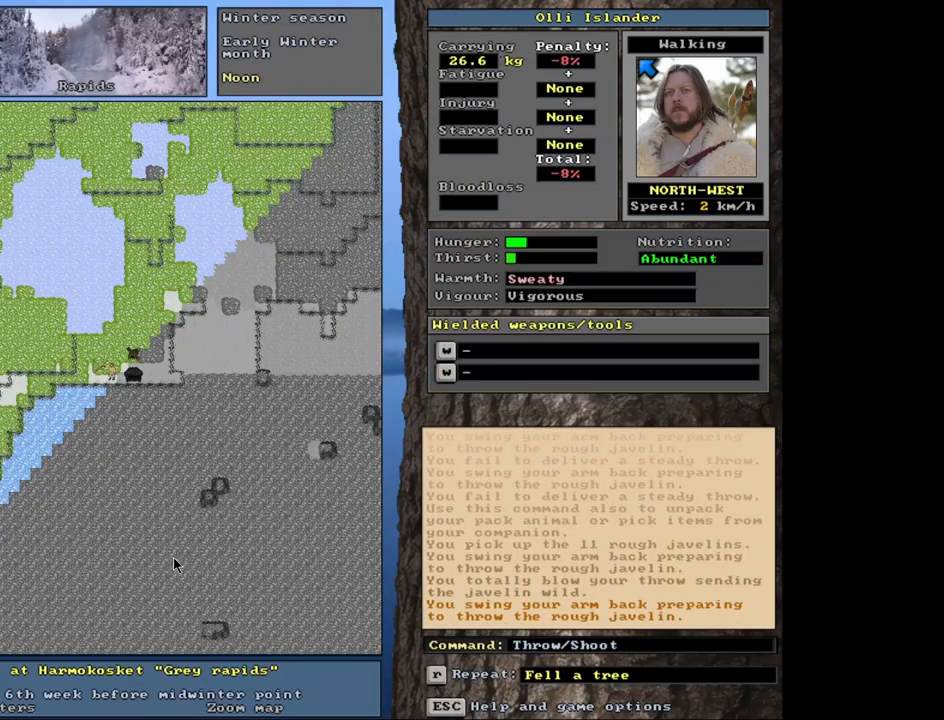
{"keys": [], "mouse": [], "events": [[150, "t", "down"], [267, "t", "up"]]}
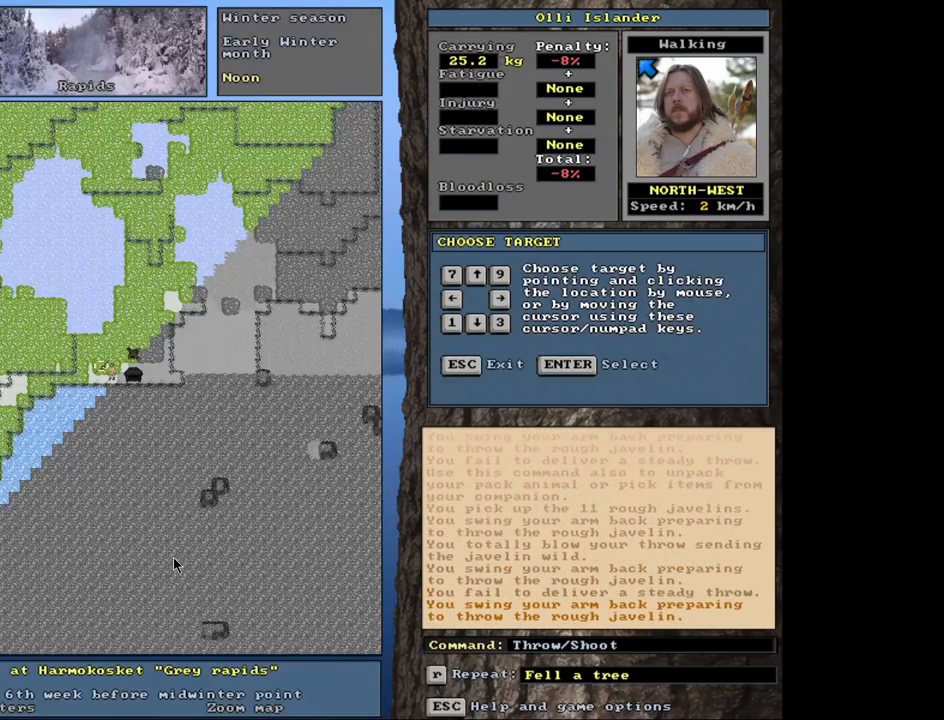
{"keys": [], "mouse": [], "events": [[350, "t", "down"], [433, "t", "up"]]}
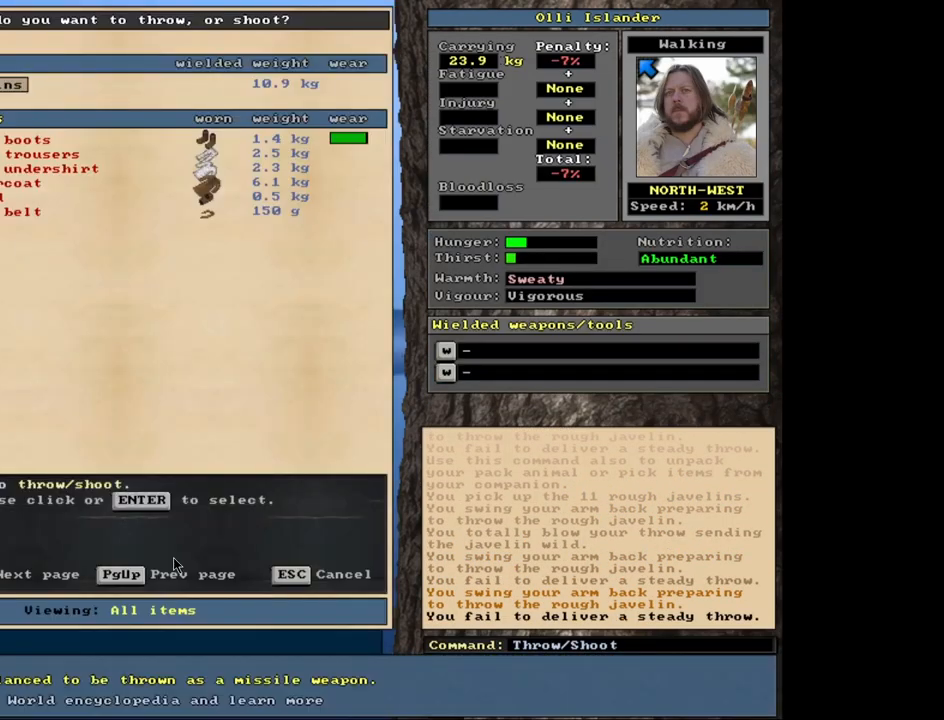
{"keys": [], "mouse": [], "events": [[417, "t", "down"], [500, "t", "up"]]}